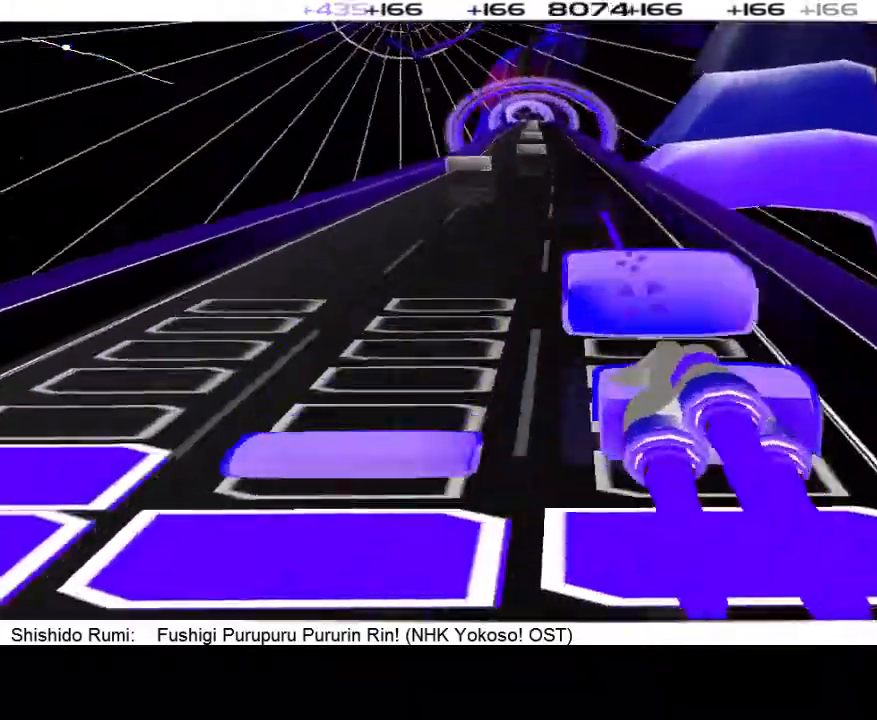
Gameplay with a controller (PlayStation layout); each line is a JSON object with the inputs held at the frame after it. "events" lists button and stick changes between this image and that frame as [ms after this image, input, new state], when the widget could be followed in between. Not read: L3 R3 left_stick right_stick.
{"buttons": [], "events": []}
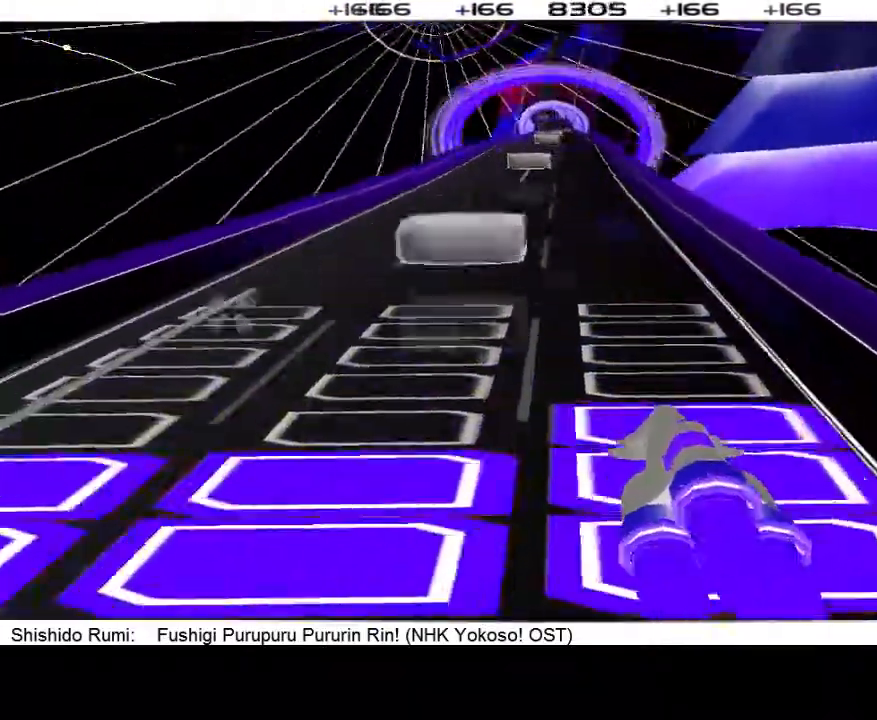
{"buttons": [], "events": []}
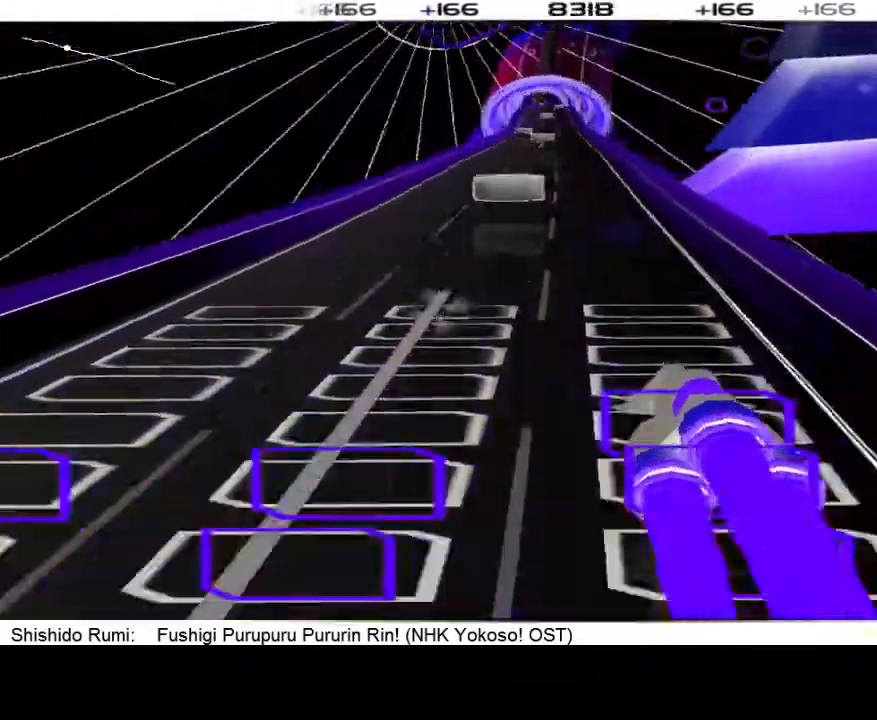
{"buttons": [], "events": []}
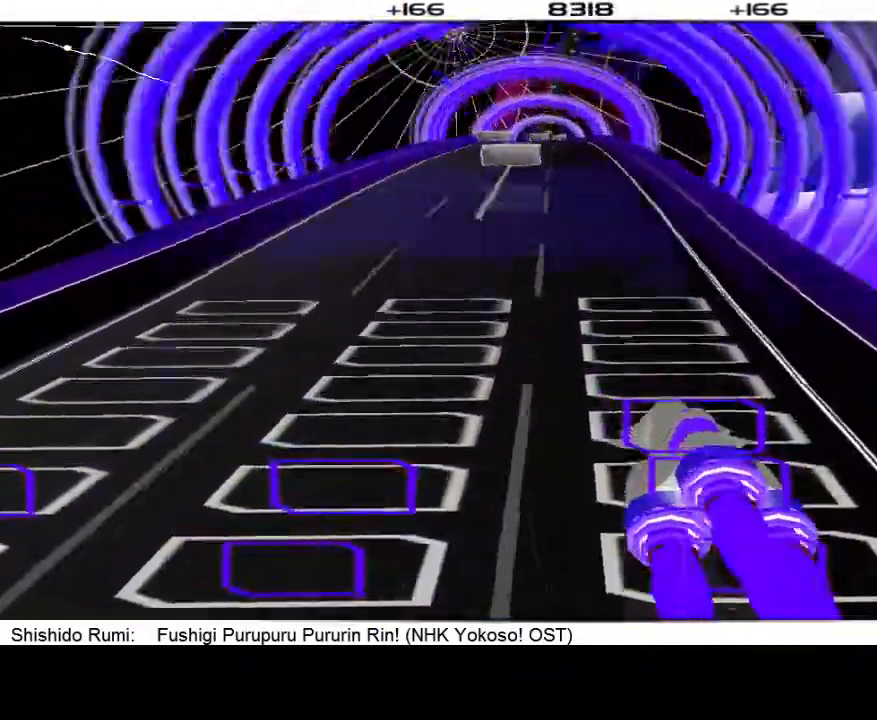
{"buttons": [], "events": []}
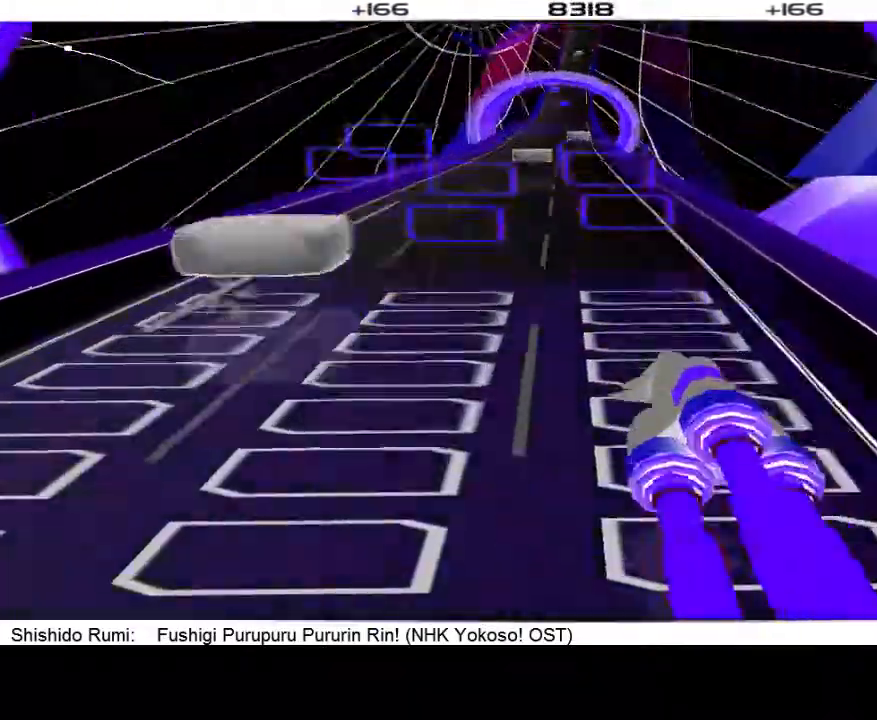
{"buttons": [], "events": [[167, "L1", "down"], [267, "L1", "up"]]}
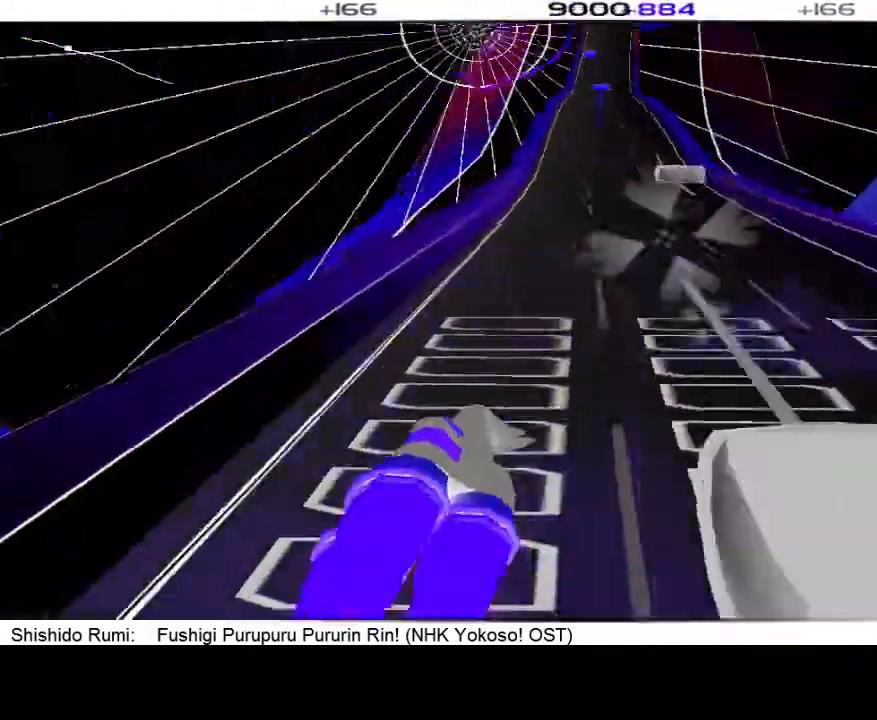
{"buttons": [], "events": [[100, "DPAD_RIGHT", "down"], [233, "DPAD_RIGHT", "up"]]}
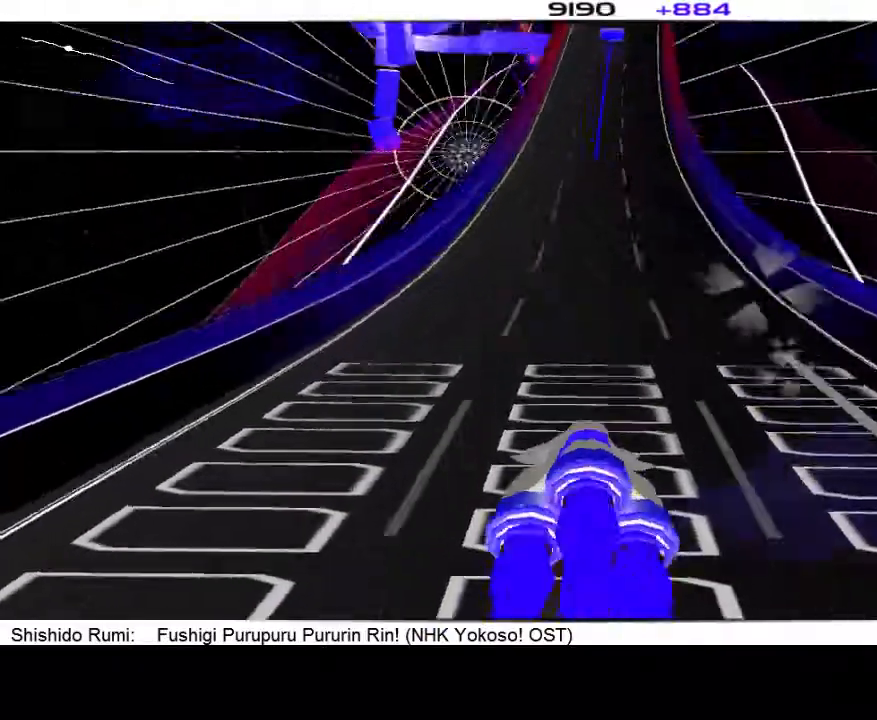
{"buttons": [], "events": []}
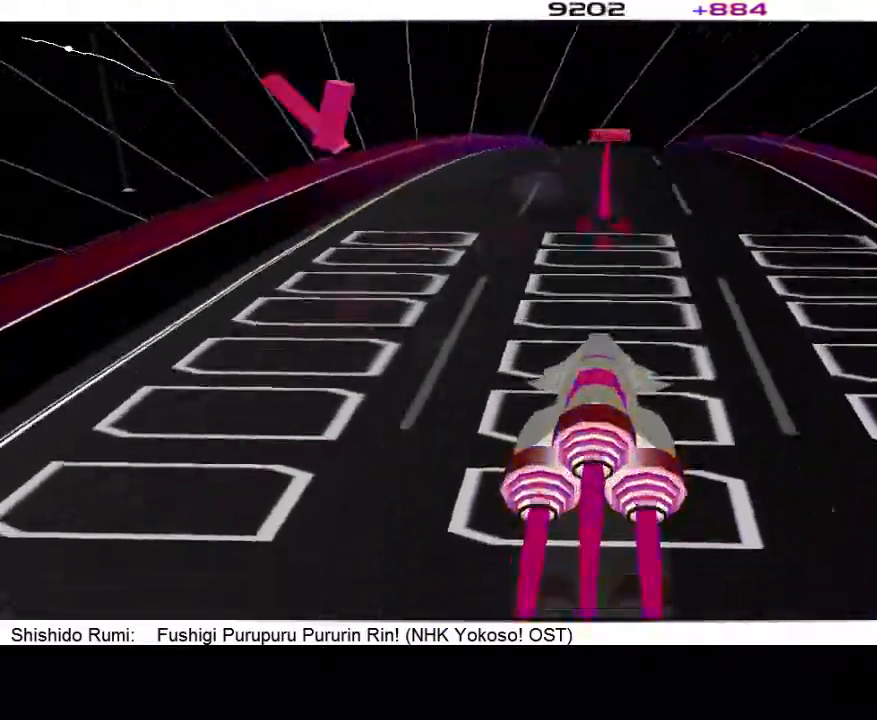
{"buttons": [], "events": []}
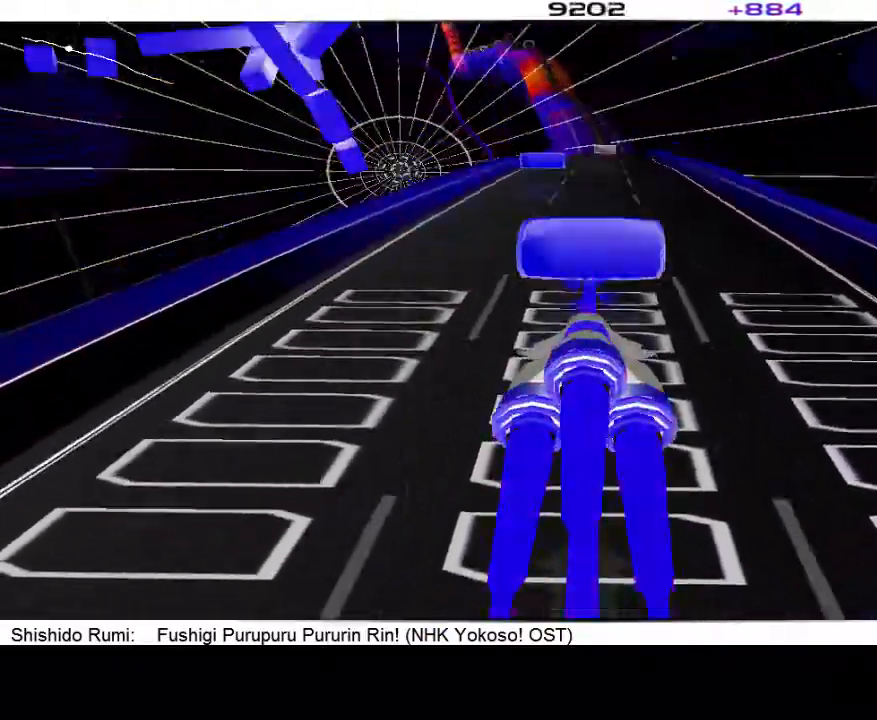
{"buttons": [], "events": [[133, "DPAD_LEFT", "down"], [267, "DPAD_LEFT", "up"]]}
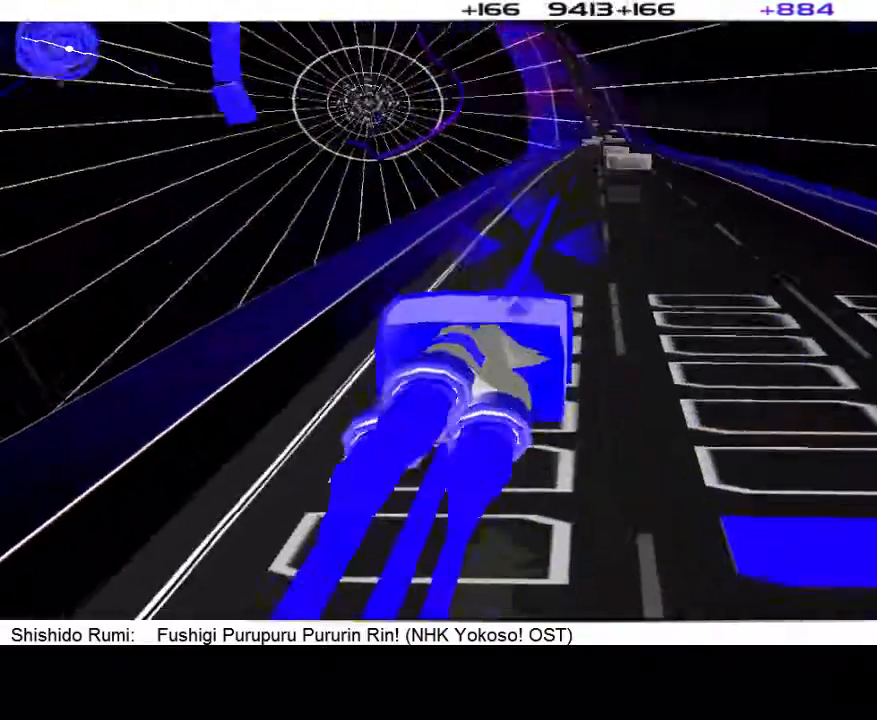
{"buttons": [], "events": []}
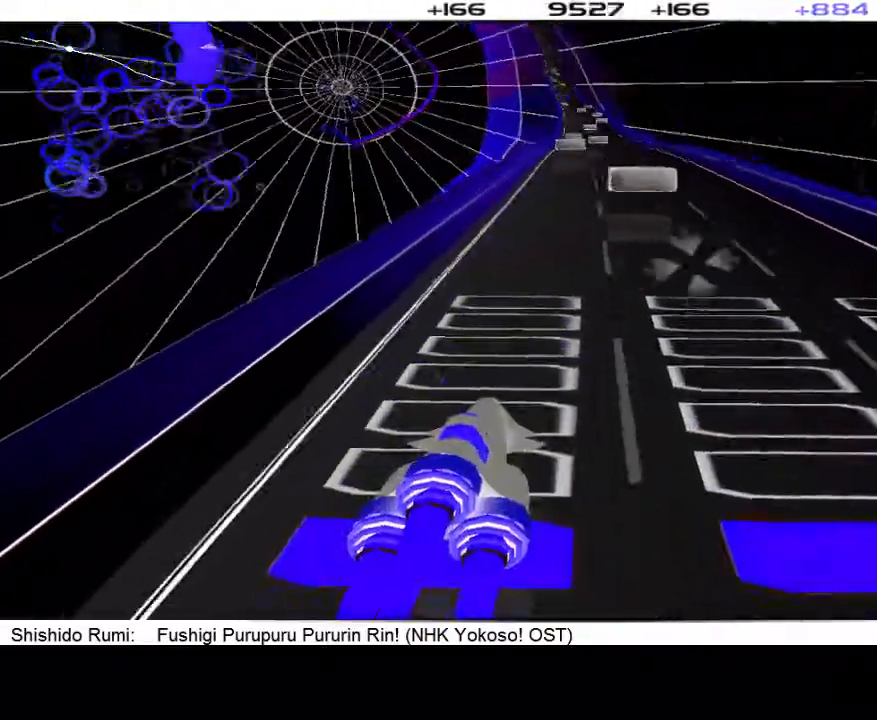
{"buttons": ["R1"], "events": [[367, "R1", "down"]]}
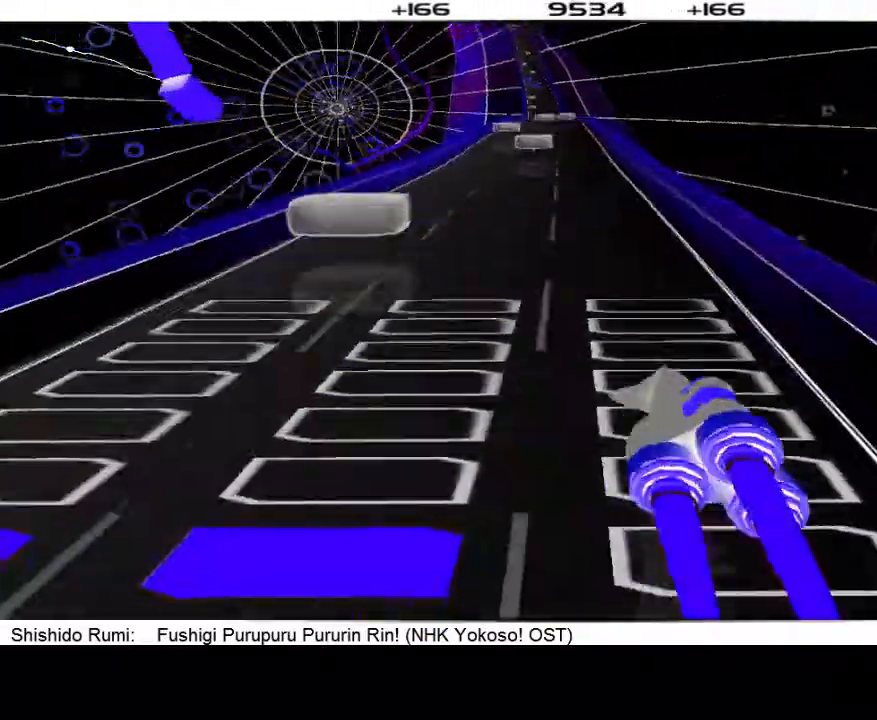
{"buttons": [], "events": [[33, "R1", "up"]]}
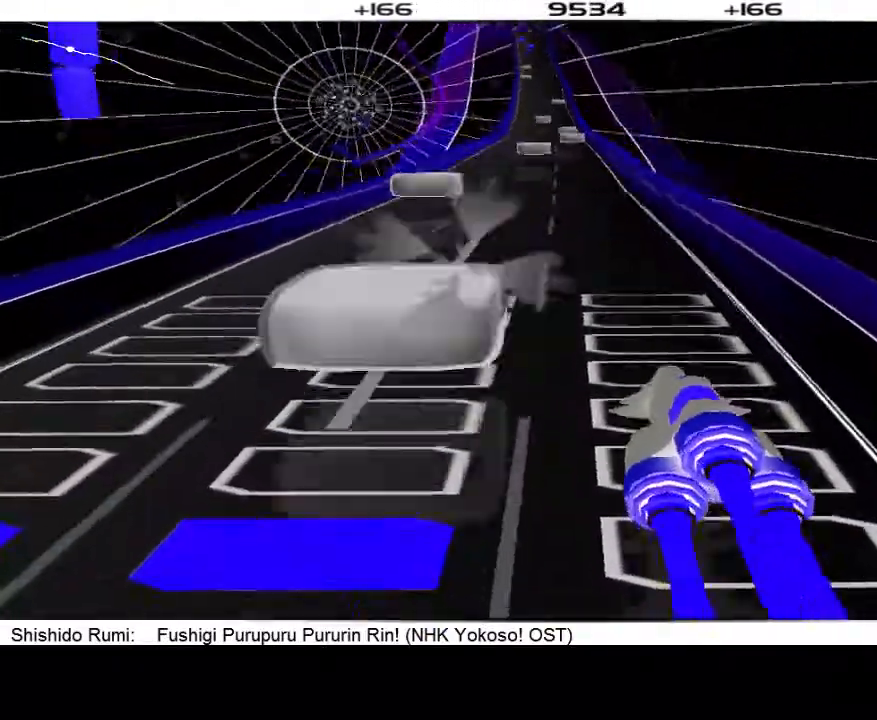
{"buttons": [], "events": []}
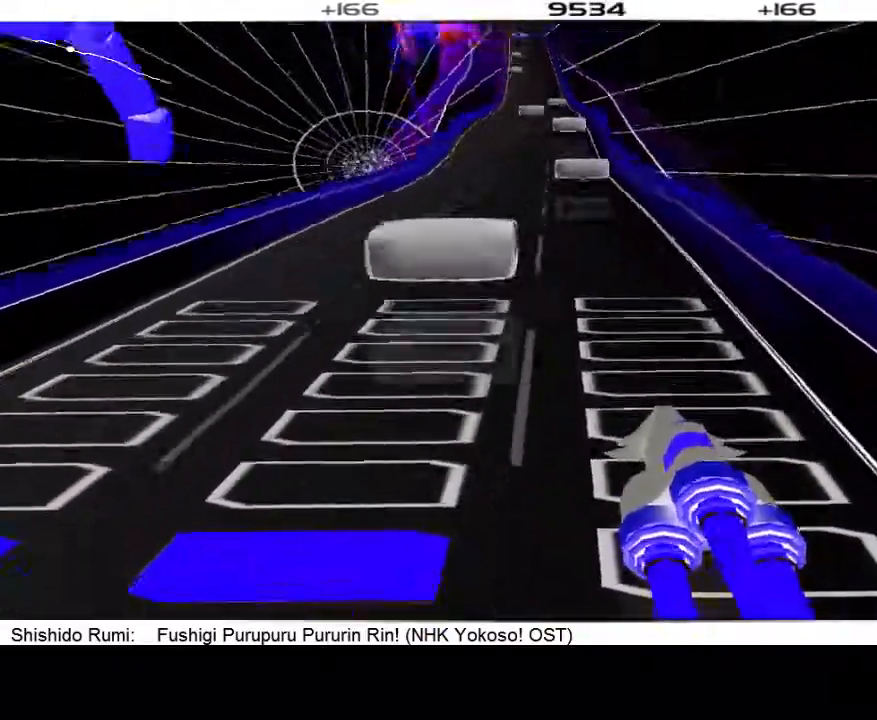
{"buttons": [], "events": [[267, "L1", "down"], [333, "L1", "up"]]}
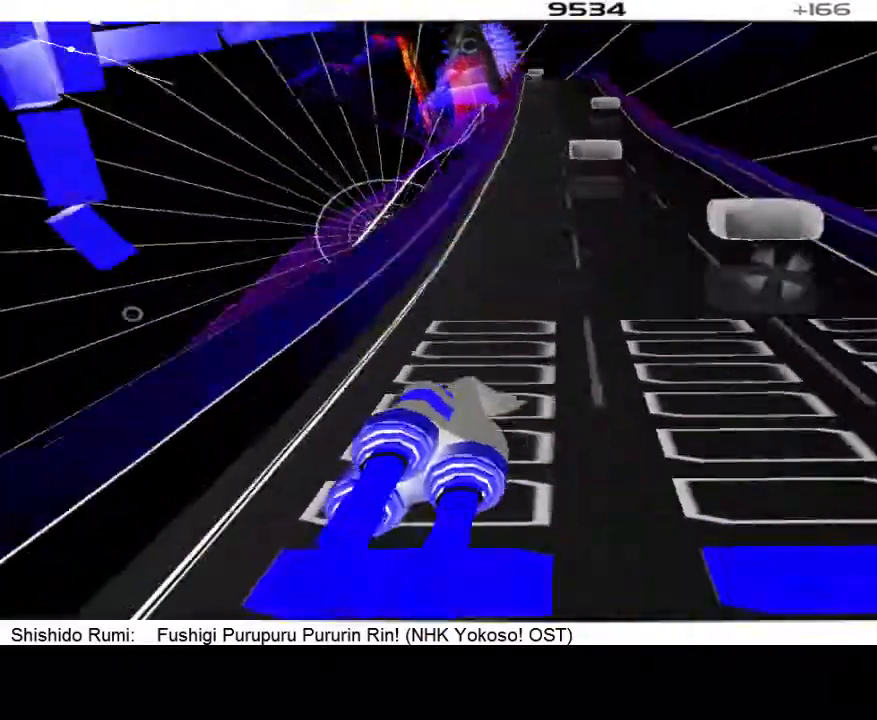
{"buttons": [], "events": []}
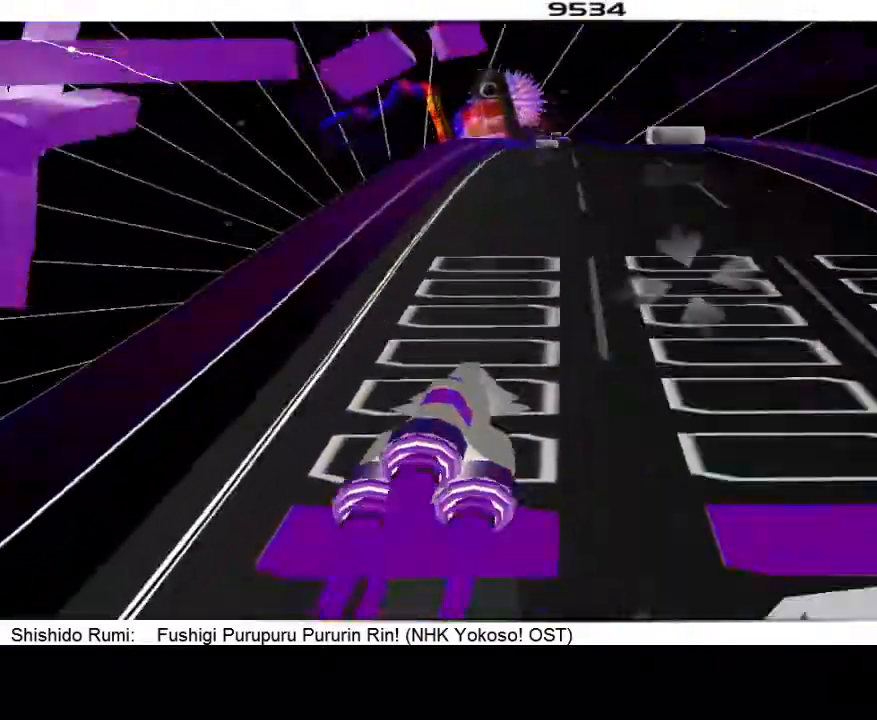
{"buttons": [], "events": []}
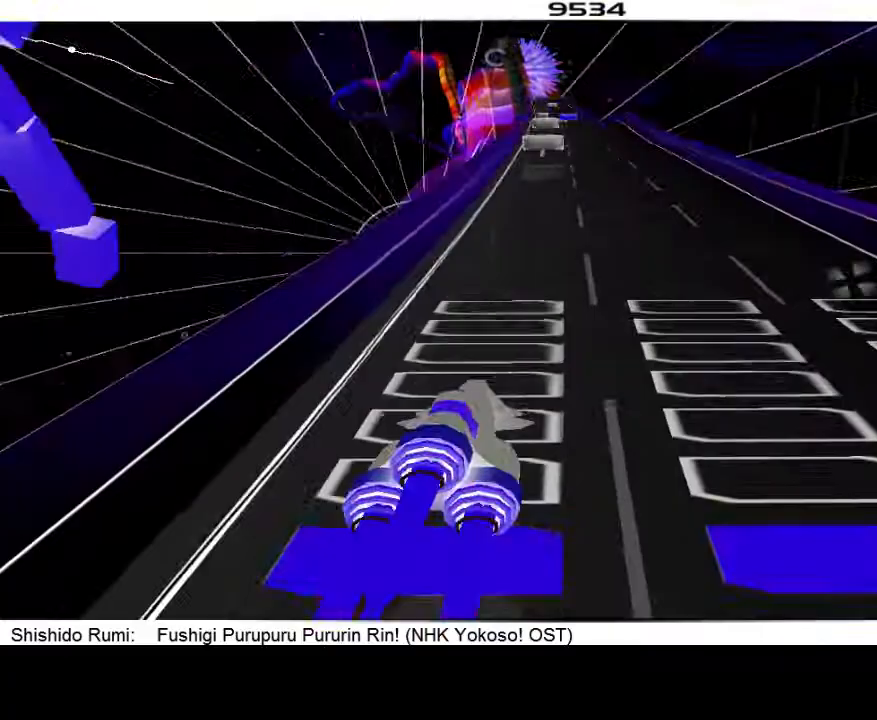
{"buttons": [], "events": [[433, "R1", "down"], [500, "R1", "up"]]}
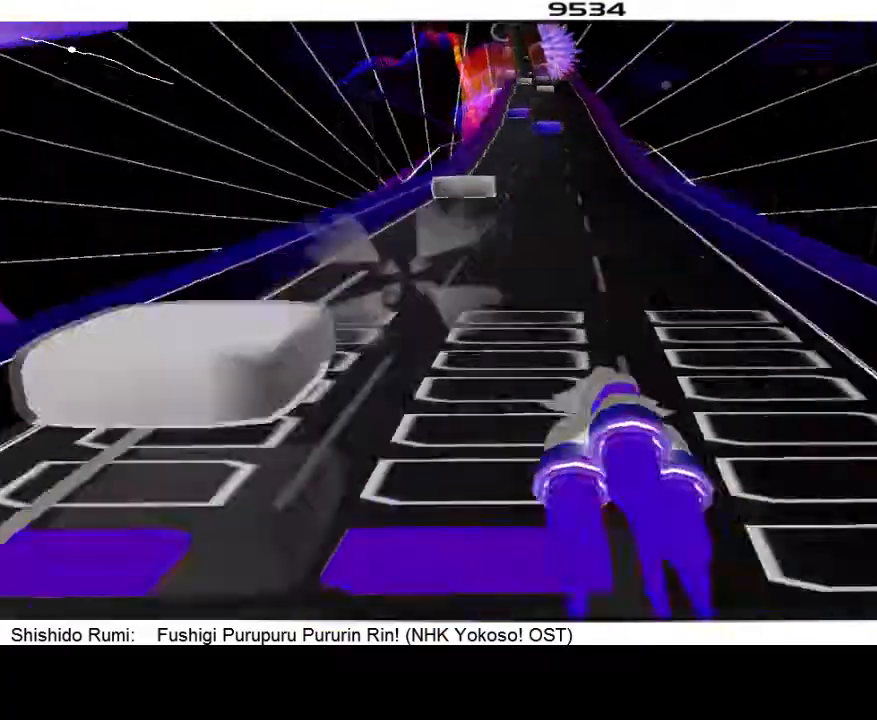
{"buttons": ["DPAD_LEFT"], "events": [[467, "DPAD_LEFT", "down"]]}
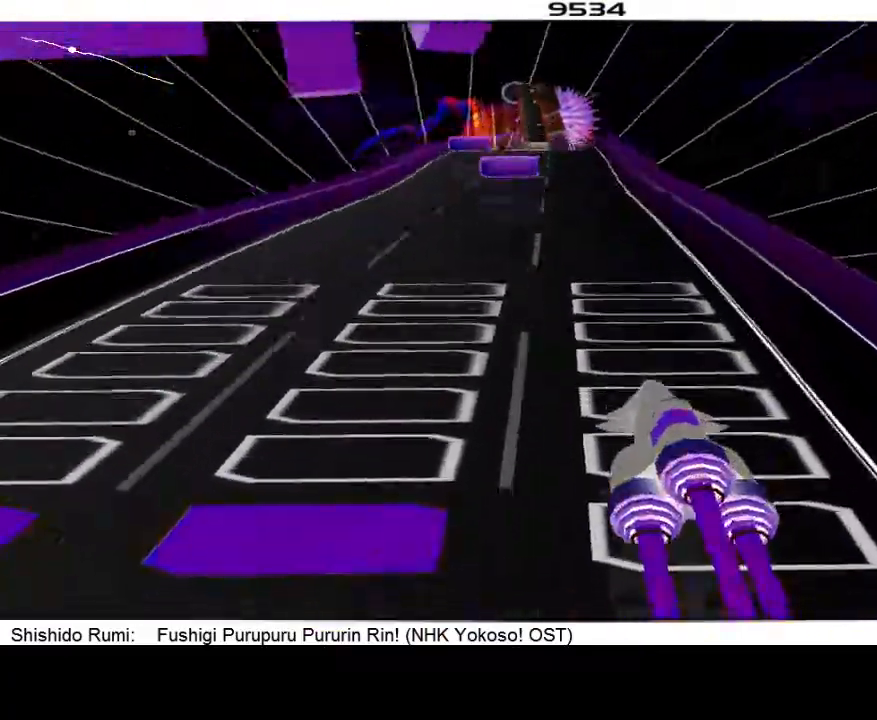
{"buttons": [], "events": [[67, "DPAD_LEFT", "up"], [300, "DPAD_LEFT", "down"], [467, "DPAD_LEFT", "up"]]}
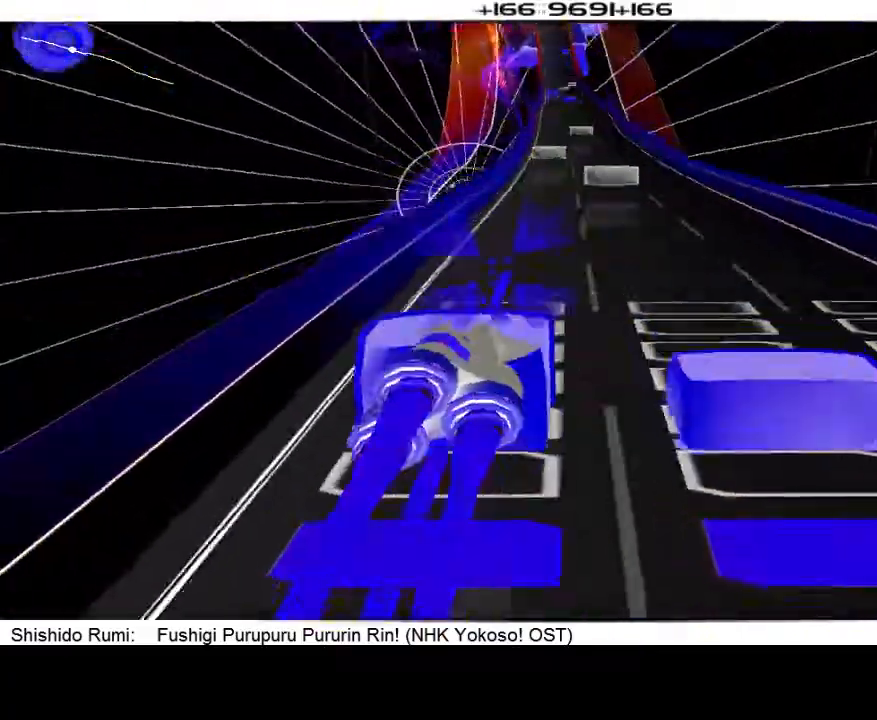
{"buttons": ["DPAD_RIGHT"], "events": [[433, "DPAD_RIGHT", "down"]]}
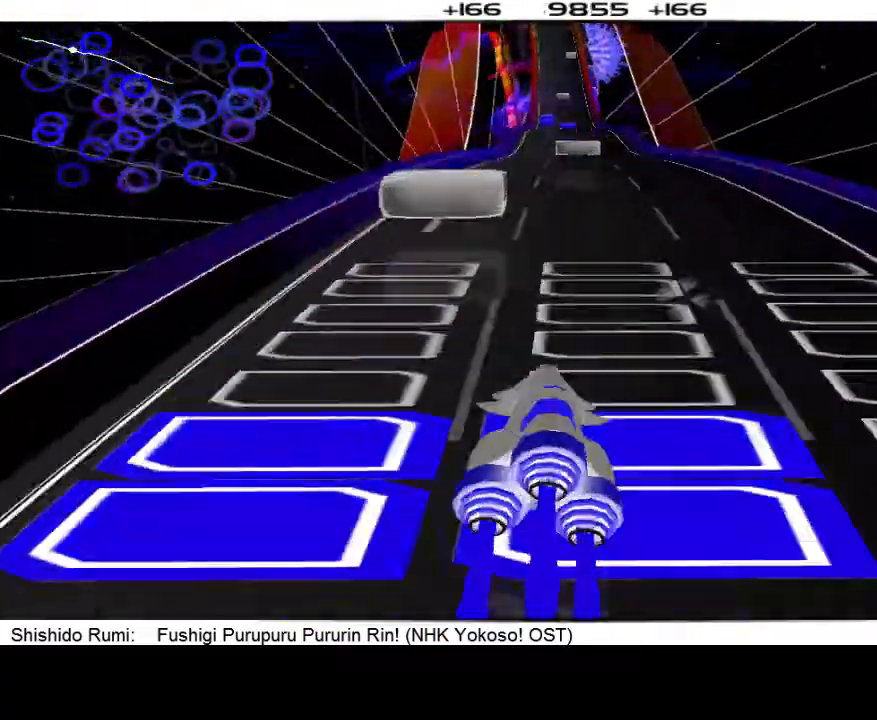
{"buttons": [], "events": [[200, "DPAD_RIGHT", "up"]]}
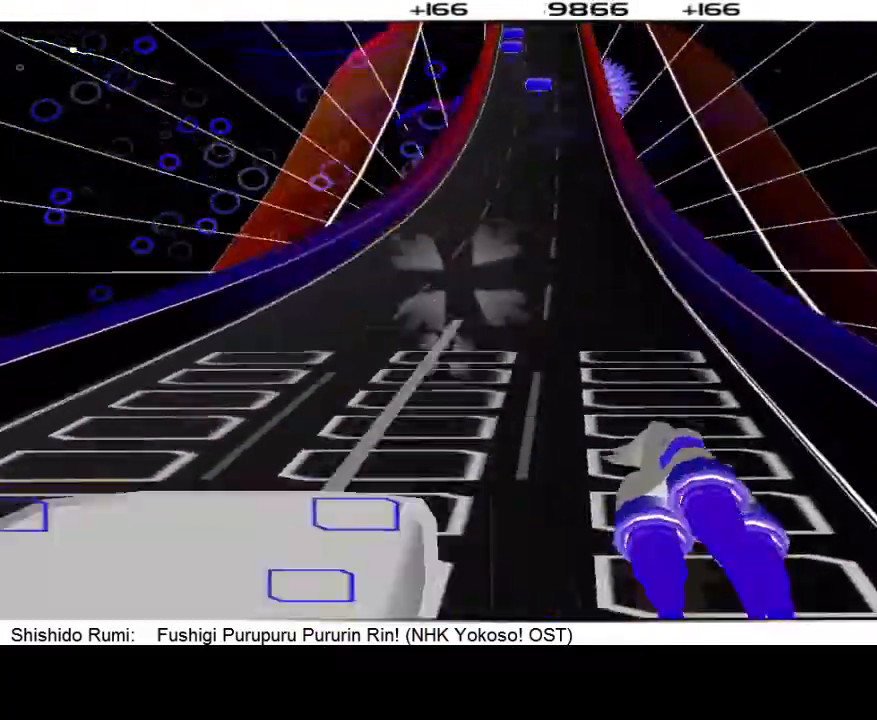
{"buttons": [], "events": [[233, "DPAD_LEFT", "down"], [333, "DPAD_LEFT", "up"]]}
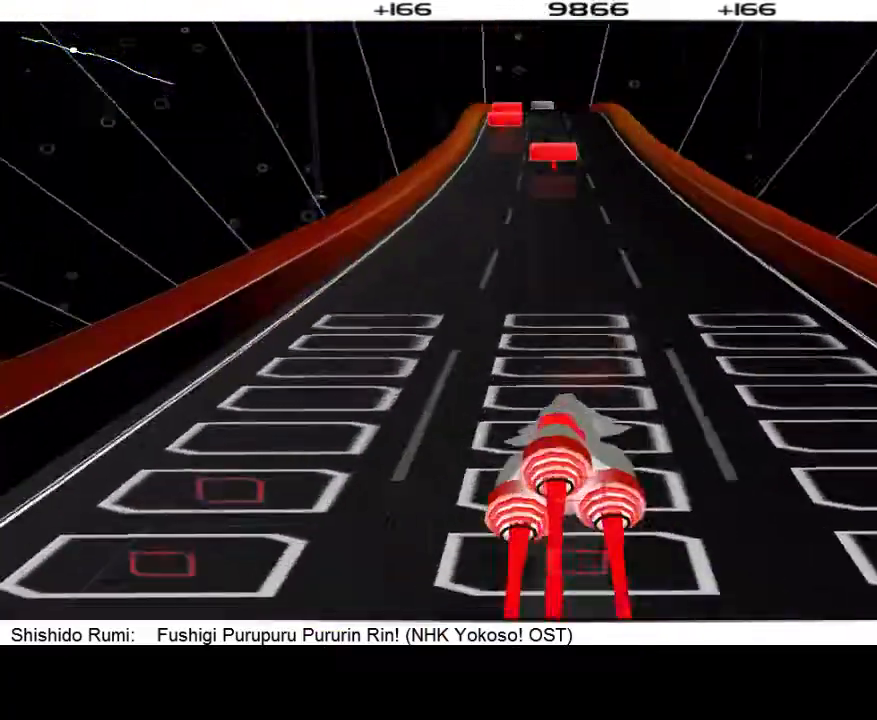
{"buttons": [], "events": []}
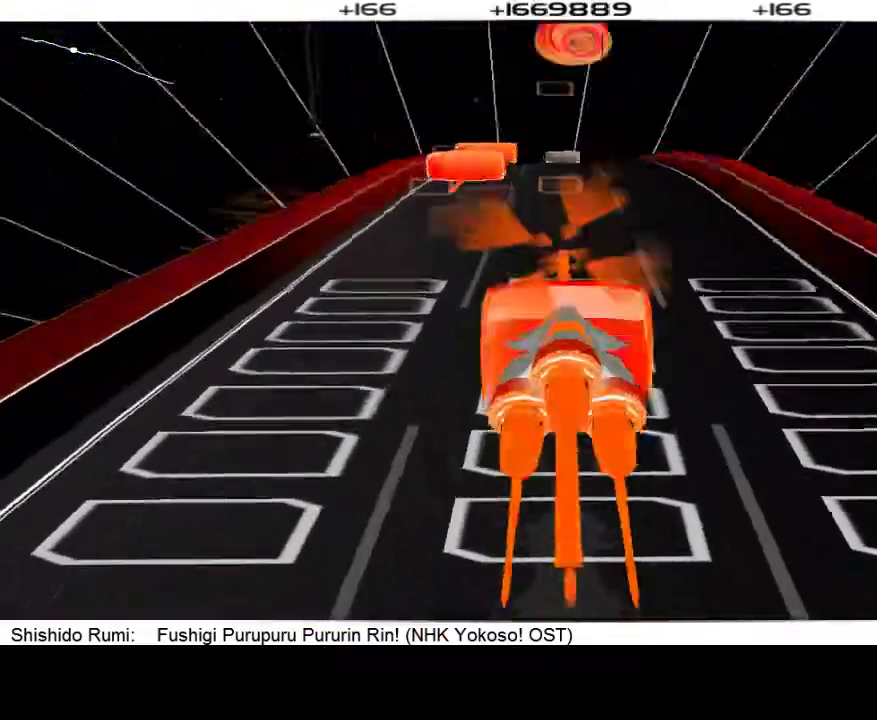
{"buttons": [], "events": [[67, "DPAD_LEFT", "down"], [200, "DPAD_LEFT", "up"]]}
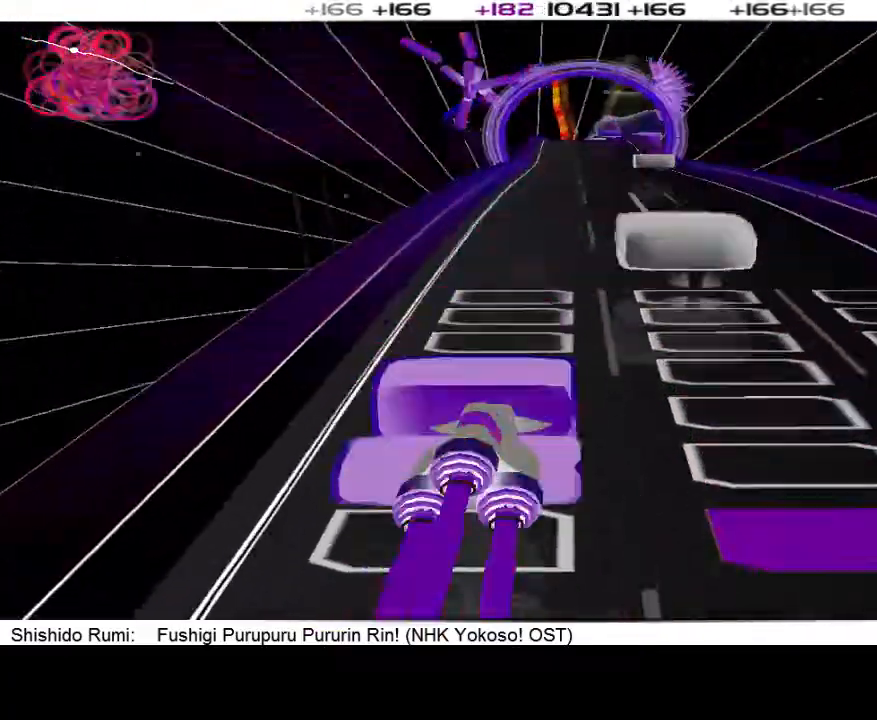
{"buttons": [], "events": []}
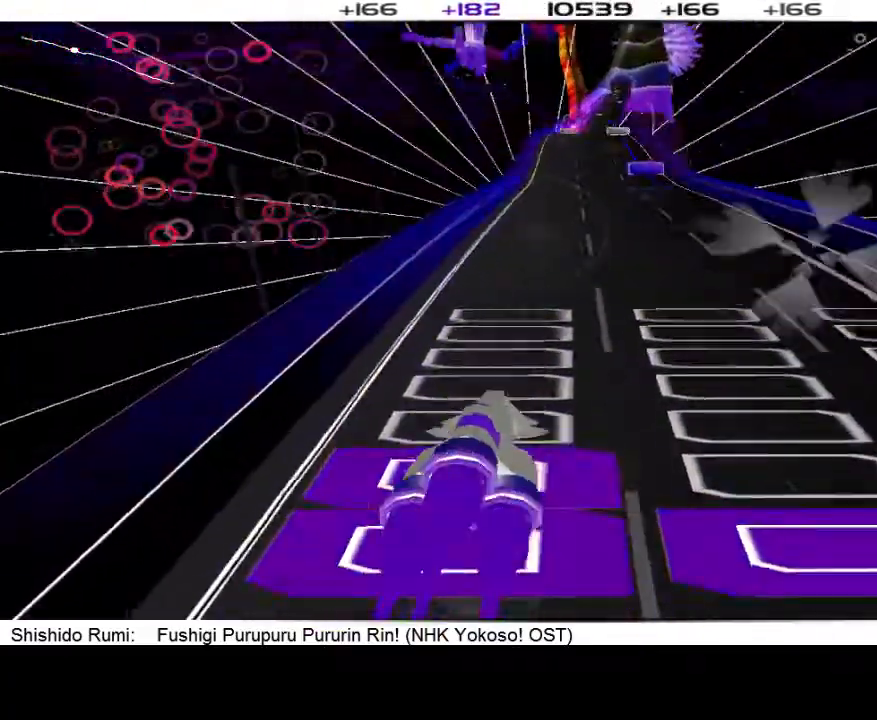
{"buttons": [], "events": [[167, "DPAD_RIGHT", "down"], [233, "DPAD_RIGHT", "up"], [233, "R1", "down"], [333, "R1", "up"]]}
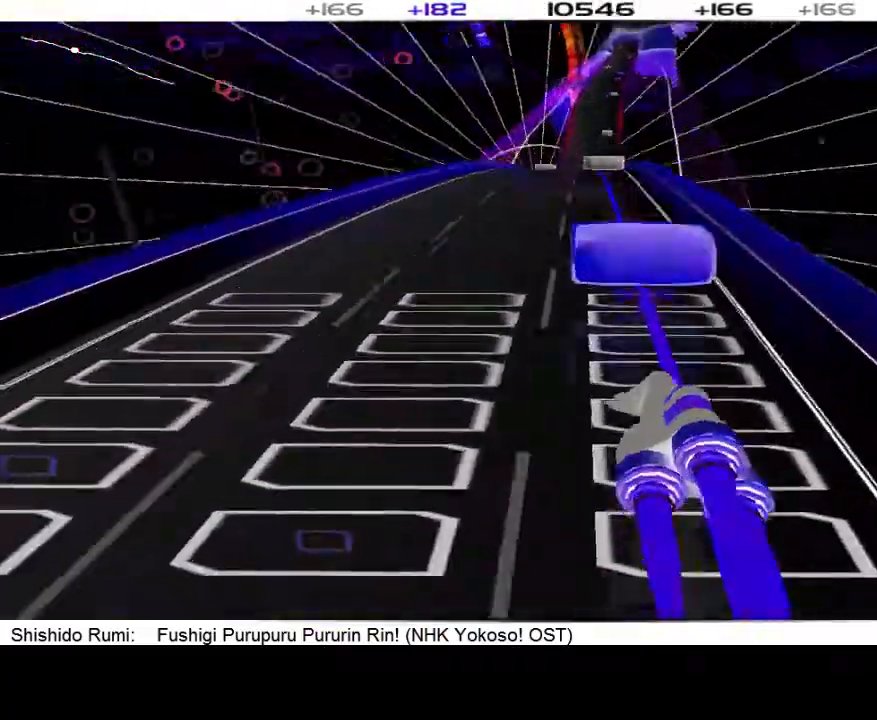
{"buttons": [], "events": [[100, "DPAD_LEFT", "down"], [233, "DPAD_LEFT", "up"]]}
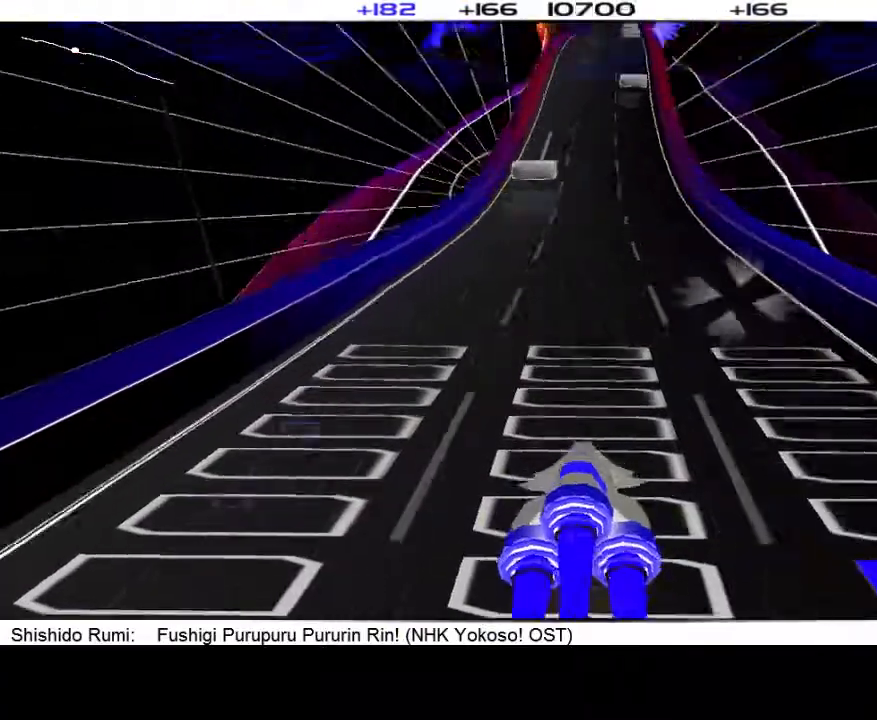
{"buttons": [], "events": []}
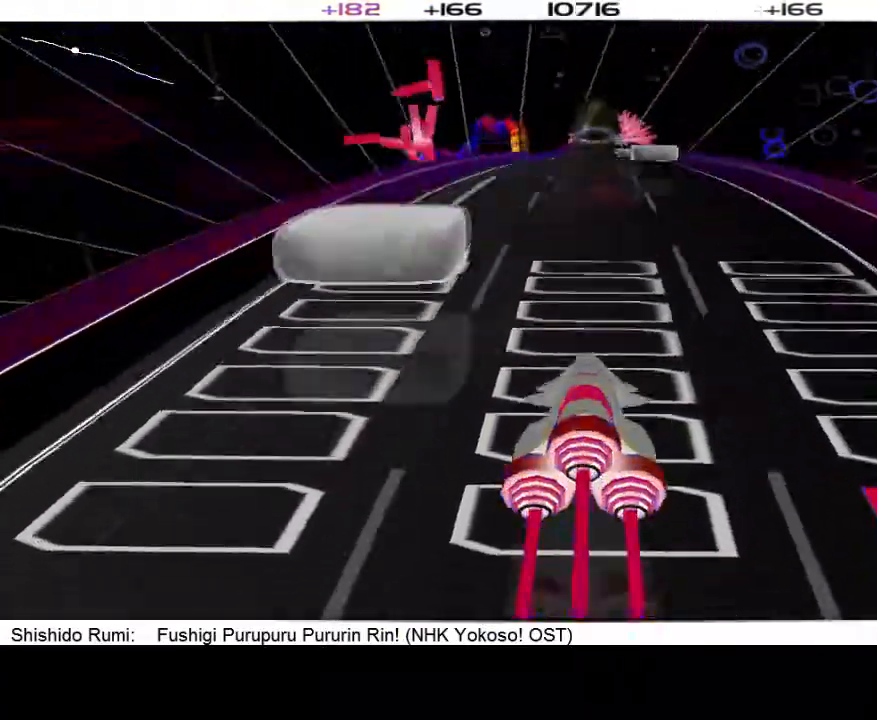
{"buttons": [], "events": []}
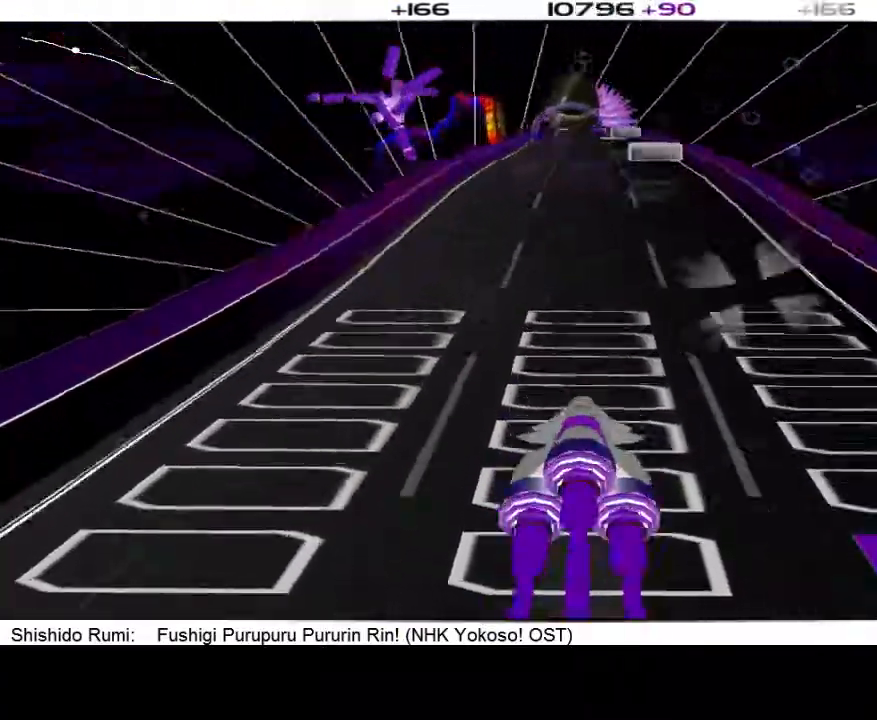
{"buttons": [], "events": []}